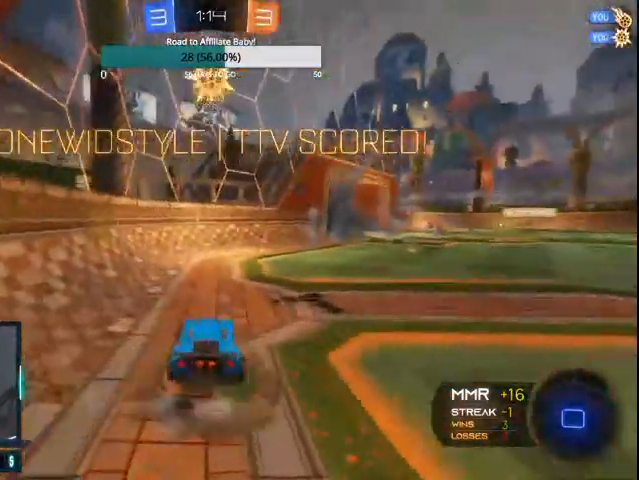
Gameplay with a controller (PlayStation layout); each line is a JSON object with the inputs held at the frame after it (dt_ms = milliseconds from this image to that frame). "events" lists button and stick changes between this image and that frame as [ms after this image, input, new state], when the widget could be followed in between.
{"dt_ms": 500, "buttons": ["L1"], "left_stick": "right", "right_stick": "center", "events": [[100, "L1", "down"], [300, "TRIANGLE", "down"], [400, "R2", "down"], [467, "TRIANGLE", "up"], [500, "R2", "up"]]}
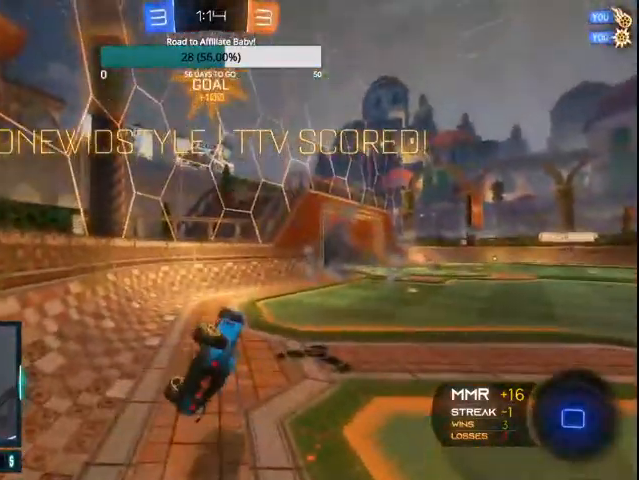
{"dt_ms": 500, "buttons": ["L1"], "left_stick": "right", "right_stick": "center", "events": [[133, "CROSS", "down"], [200, "CROSS", "up"]]}
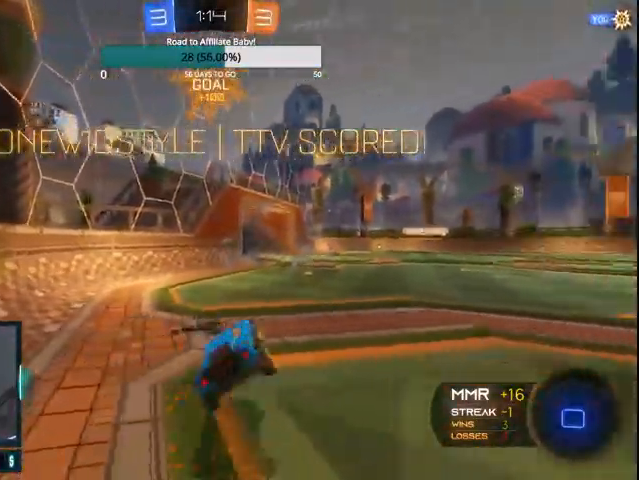
{"dt_ms": 500, "buttons": ["L1"], "left_stick": "left", "right_stick": "center", "events": [[100, "left_stick", "left"]]}
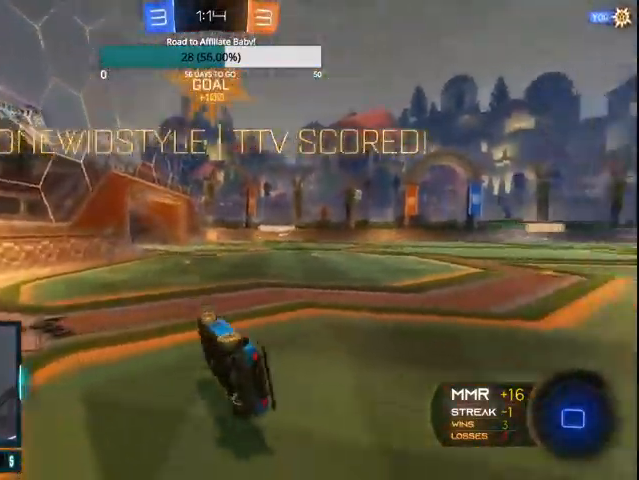
{"dt_ms": 1000, "buttons": [], "left_stick": "center", "right_stick": "center"}
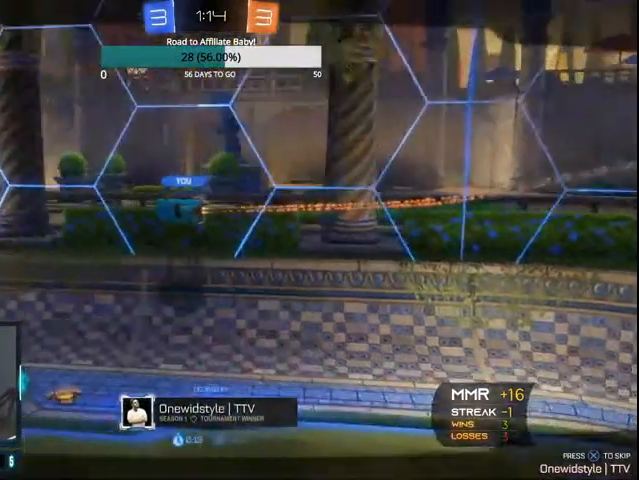
{"dt_ms": 500, "buttons": [], "left_stick": "center", "right_stick": "center", "events": [[367, "CROSS", "down"], [433, "CROSS", "up"]]}
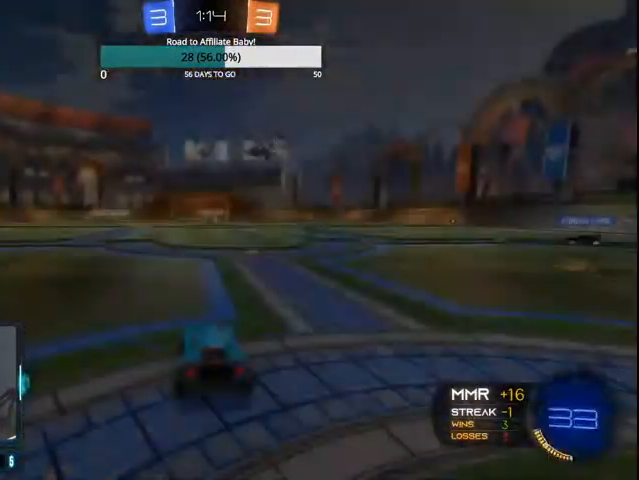
{"dt_ms": 500, "buttons": [], "left_stick": "center", "right_stick": "center", "events": []}
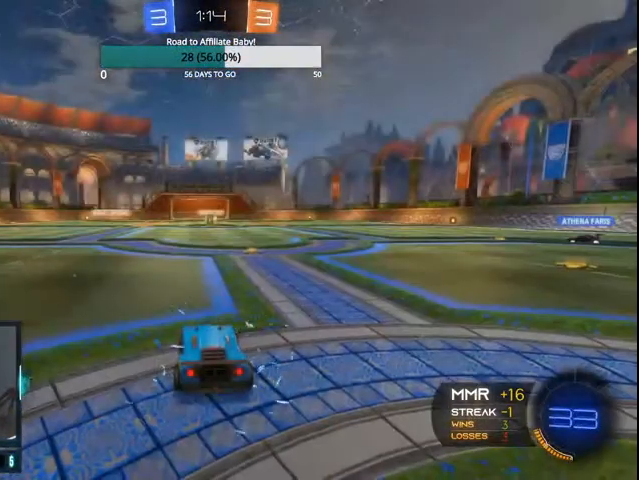
{"dt_ms": 500, "buttons": [], "left_stick": "center", "right_stick": "center", "events": [[400, "DPAD_UP", "down"], [500, "DPAD_UP", "up"]]}
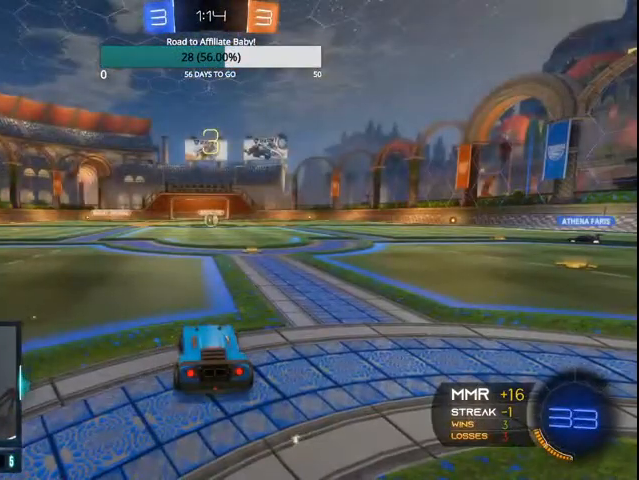
{"dt_ms": 500, "buttons": [], "left_stick": "center", "right_stick": "center", "events": [[100, "DPAD_RIGHT", "down"], [233, "DPAD_RIGHT", "up"]]}
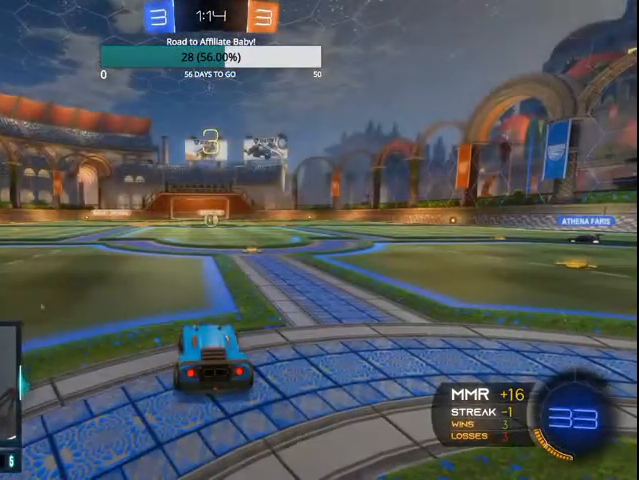
{"dt_ms": 500, "buttons": [], "left_stick": "center", "right_stick": "center", "events": []}
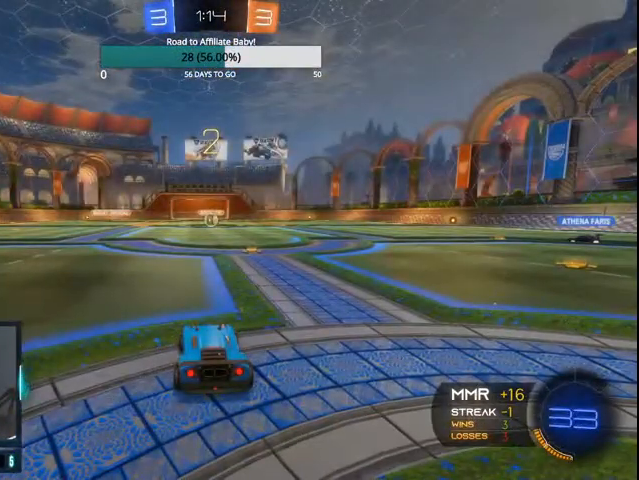
{"dt_ms": 500, "buttons": ["CIRCLE", "R2"], "left_stick": "center", "right_stick": "center", "events": [[167, "TRIANGLE", "down"], [200, "TRIANGLE", "up"], [367, "CIRCLE", "down"], [367, "R2", "down"]]}
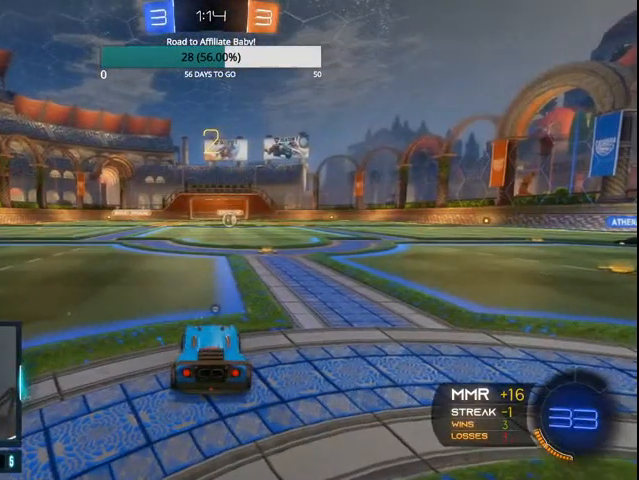
{"dt_ms": 500, "buttons": ["CIRCLE", "R2"], "left_stick": "center", "right_stick": "center", "events": []}
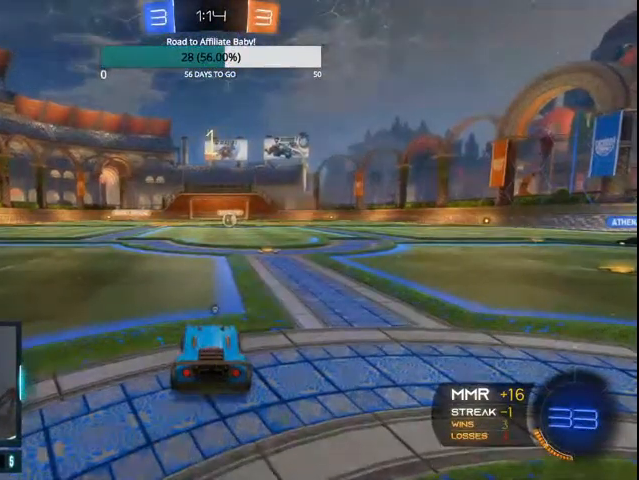
{"dt_ms": 500, "buttons": ["CIRCLE", "R2"], "left_stick": "right", "right_stick": "center", "events": [[100, "left_stick", "right"]]}
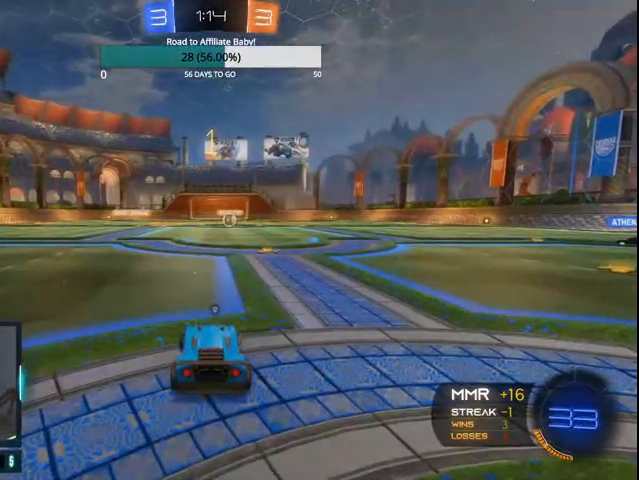
{"dt_ms": 500, "buttons": ["CIRCLE", "R2"], "left_stick": "right", "right_stick": "center", "events": []}
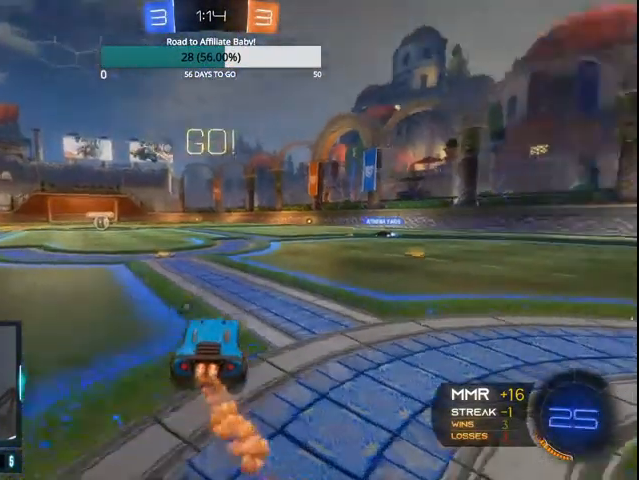
{"dt_ms": 500, "buttons": ["CIRCLE", "R2"], "left_stick": "right", "right_stick": "center", "events": []}
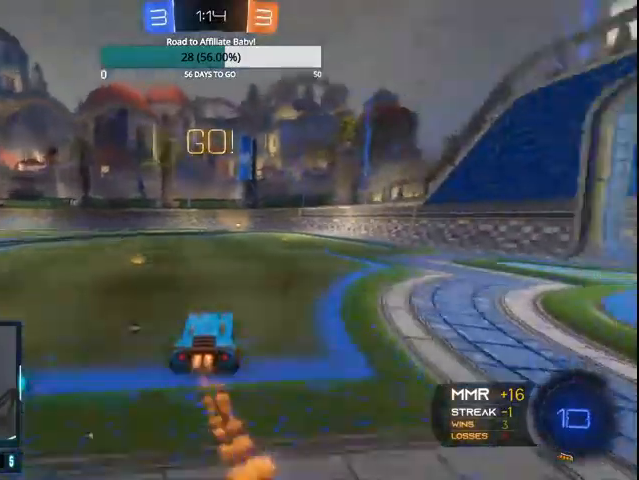
{"dt_ms": 500, "buttons": ["CIRCLE", "R2"], "left_stick": "up-left", "right_stick": "center", "events": [[100, "CROSS", "down"], [200, "CROSS", "up"], [200, "left_stick", "up-left"], [267, "CROSS", "down"], [400, "CROSS", "up"]]}
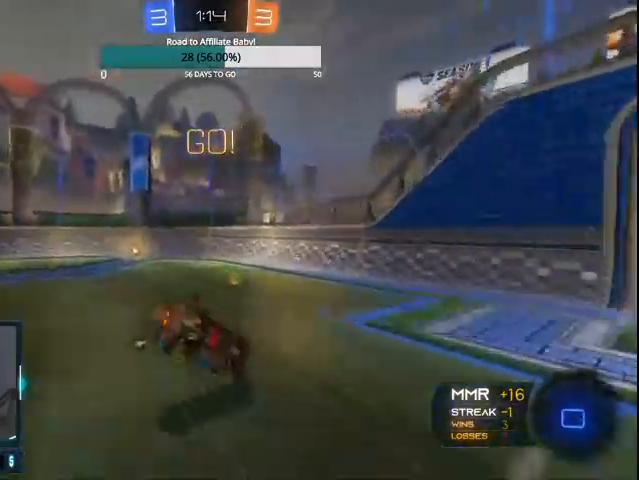
{"dt_ms": 500, "buttons": ["TRIANGLE", "R2"], "left_stick": "center", "right_stick": "center", "events": [[100, "CIRCLE", "up"], [200, "left_stick", "center"], [500, "TRIANGLE", "down"]]}
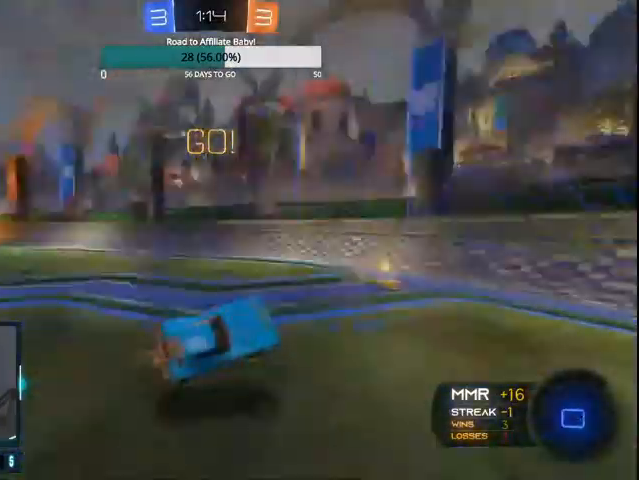
{"dt_ms": 500, "buttons": ["CIRCLE", "L1", "R2"], "left_stick": "left", "right_stick": "center", "events": [[67, "CIRCLE", "down"], [67, "TRIANGLE", "up"], [200, "CIRCLE", "up"], [200, "left_stick", "left"], [467, "L1", "down"], [500, "CIRCLE", "down"]]}
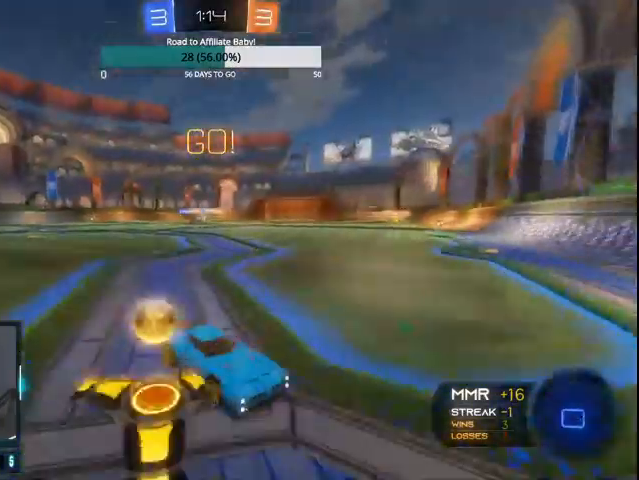
{"dt_ms": 500, "buttons": ["R2"], "left_stick": "left", "right_stick": "center"}
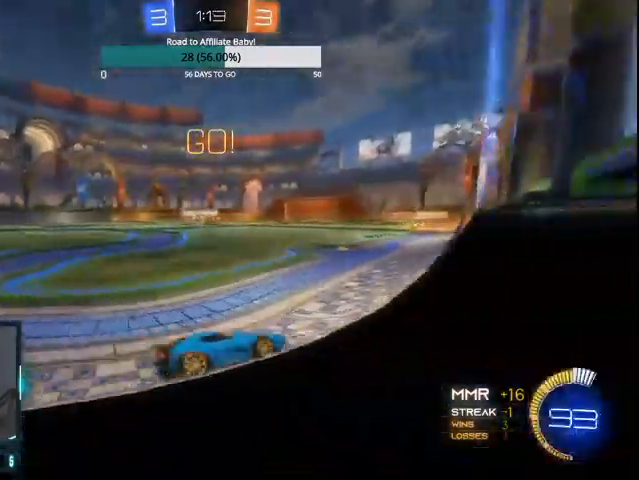
{"dt_ms": 500, "buttons": ["CIRCLE", "R2"], "left_stick": "left", "right_stick": "center", "events": [[267, "CIRCLE", "down"], [367, "CIRCLE", "up"], [400, "CIRCLE", "down"]]}
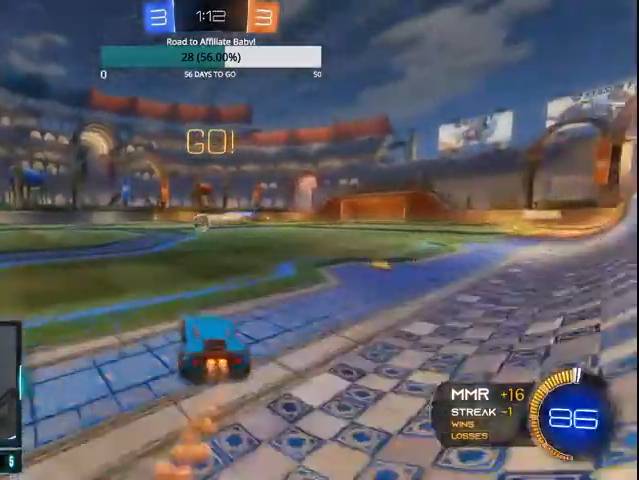
{"dt_ms": 500, "buttons": ["CIRCLE", "R2"], "left_stick": "center", "right_stick": "center", "events": [[100, "left_stick", "center"], [267, "left_stick", "left"], [400, "left_stick", "center"]]}
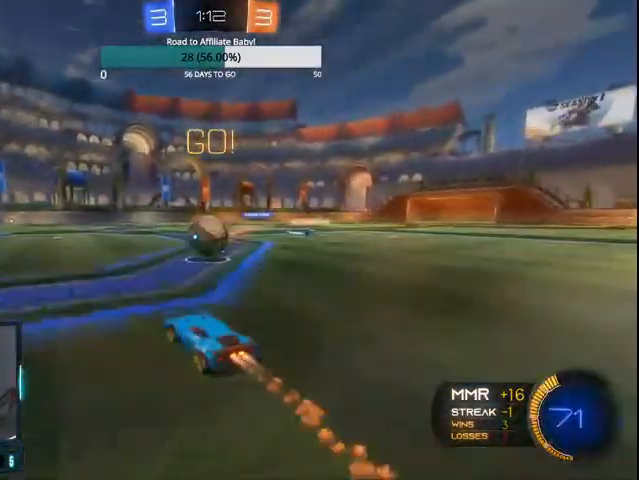
{"dt_ms": 500, "buttons": ["R2"], "left_stick": "right", "right_stick": "center", "events": [[300, "left_stick", "left"], [400, "left_stick", "center"], [467, "CIRCLE", "up"], [500, "left_stick", "right"]]}
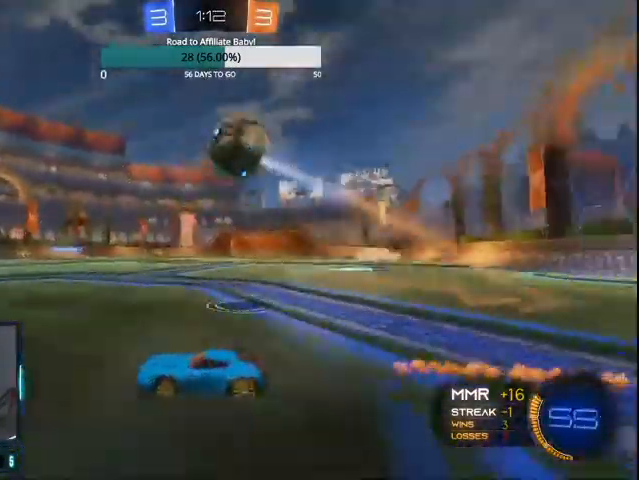
{"dt_ms": 500, "buttons": ["CROSS", "R2"], "left_stick": "right", "right_stick": "center", "events": [[500, "CROSS", "down"]]}
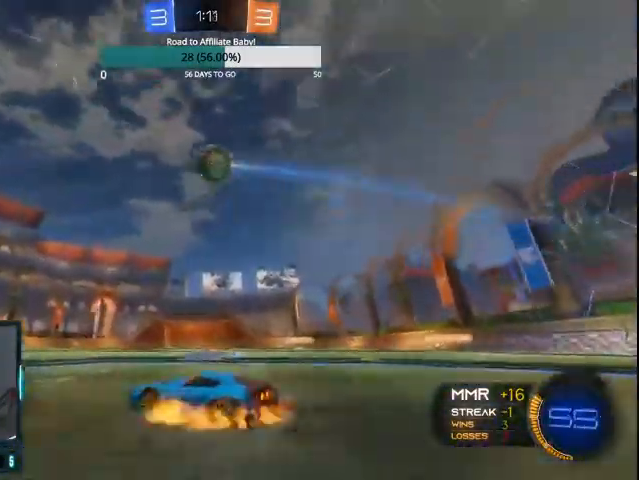
{"dt_ms": 500, "buttons": ["CIRCLE", "R2"], "left_stick": "left", "right_stick": "center", "events": [[67, "left_stick", "down"], [200, "CROSS", "up"], [267, "CIRCLE", "down"], [267, "left_stick", "center"], [300, "CROSS", "down"], [400, "CROSS", "up"], [400, "left_stick", "left"]]}
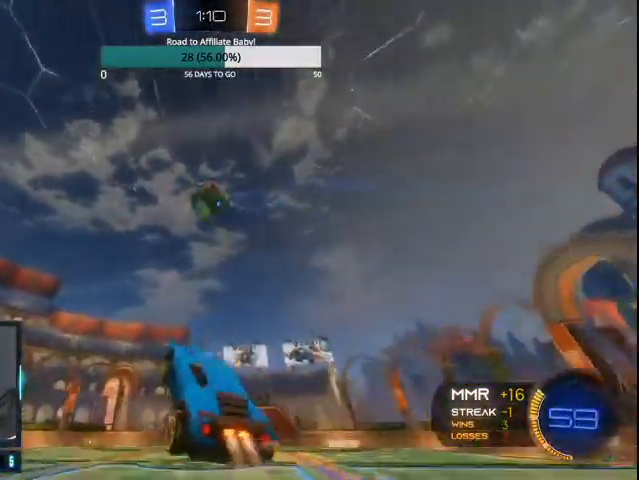
{"dt_ms": 500, "buttons": ["CIRCLE", "R2"], "left_stick": "center", "right_stick": "center", "events": [[67, "left_stick", "center"], [400, "left_stick", "up-right"], [500, "left_stick", "center"]]}
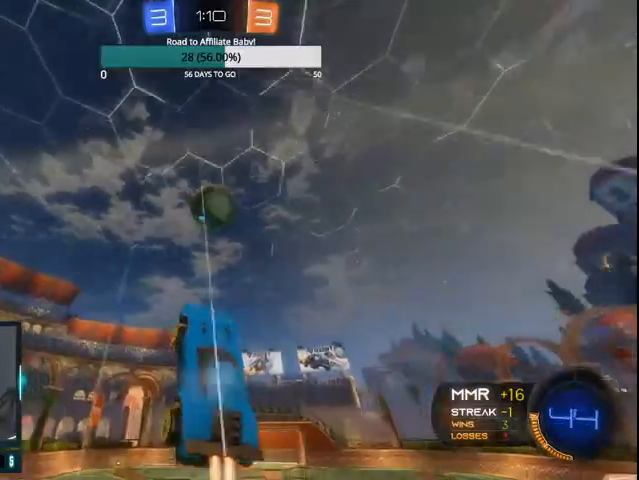
{"dt_ms": 500, "buttons": ["CIRCLE", "R2"], "left_stick": "up", "right_stick": "center", "events": [[500, "left_stick", "up"]]}
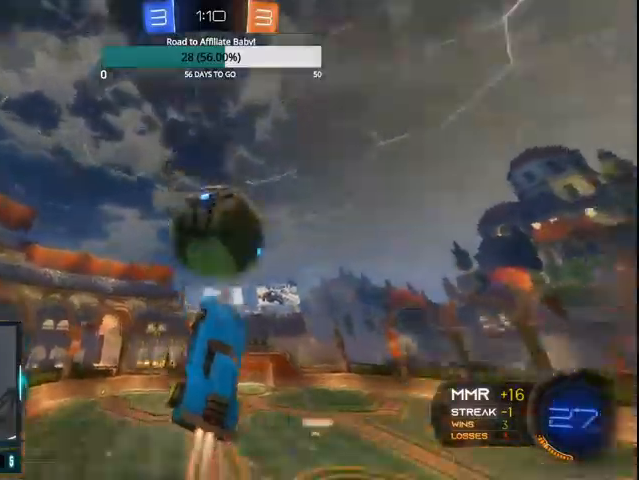
{"dt_ms": 500, "buttons": ["R2"], "left_stick": "center", "right_stick": "center", "events": [[367, "left_stick", "center"], [500, "CIRCLE", "up"]]}
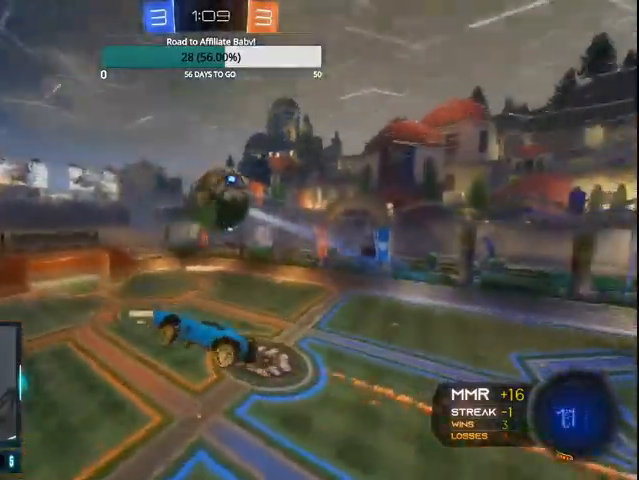
{"dt_ms": 500, "buttons": ["R2"], "left_stick": "center", "right_stick": "center", "events": [[200, "left_stick", "up-right"], [300, "L1", "down"], [433, "L1", "up"], [467, "left_stick", "center"]]}
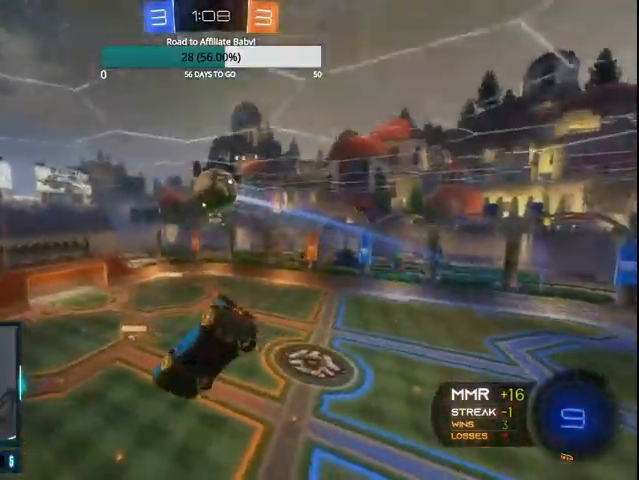
{"dt_ms": 500, "buttons": ["R2"], "left_stick": "center", "right_stick": "center", "events": [[300, "left_stick", "left"], [400, "left_stick", "center"]]}
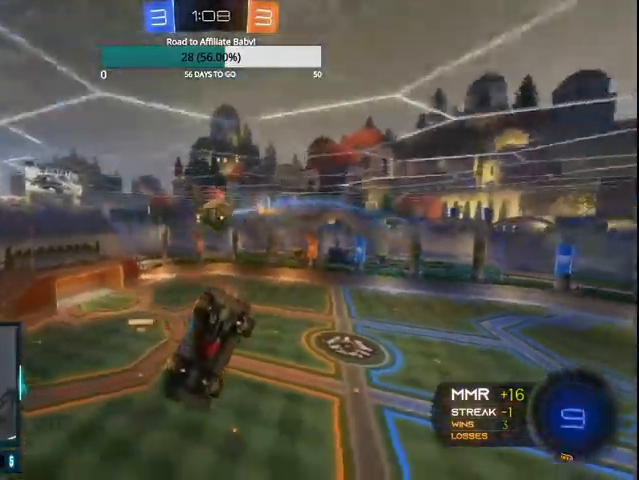
{"dt_ms": 500, "buttons": ["R2"], "left_stick": "left", "right_stick": "center", "events": [[367, "left_stick", "left"]]}
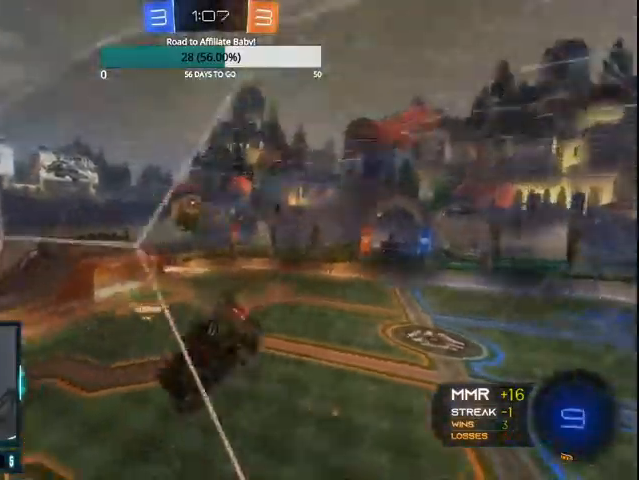
{"dt_ms": 500, "buttons": ["CIRCLE", "R2"], "left_stick": "center", "right_stick": "center", "events": [[33, "CIRCLE", "down"], [300, "left_stick", "center"]]}